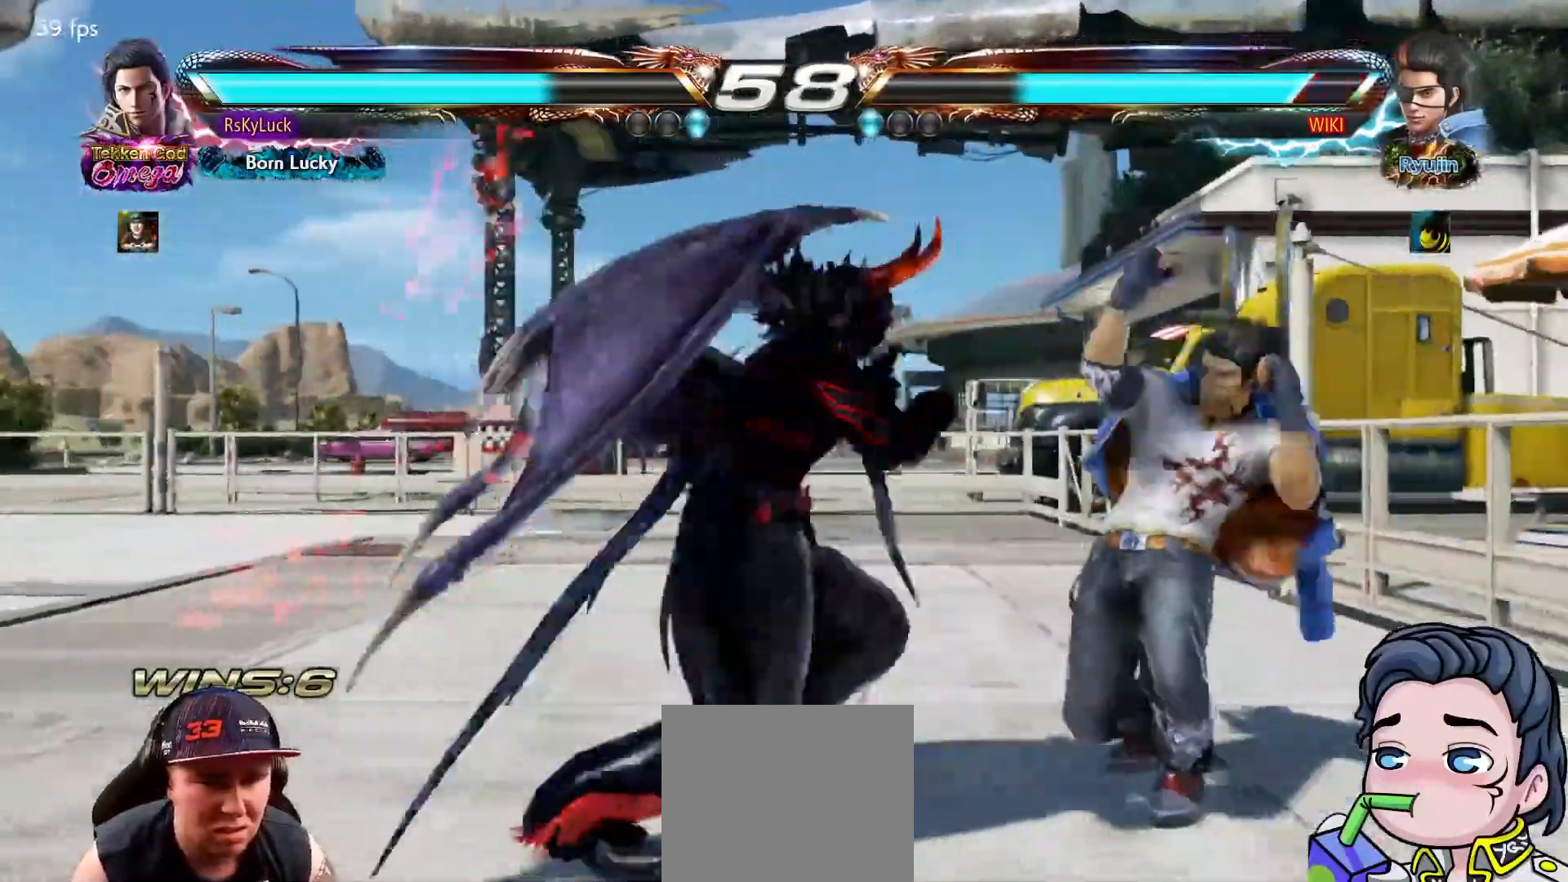
Gameplay with a controller (PlayStation layout); each line is a JSON object with the inputs held at the frame after it. "events" lists button and stick changes between this image and that frame as [ms after this image, input, new state], when the widget could be followed in between. Not read: left_stick.
{"buttons": ["CROSS", "DPAD_DOWN", "DPAD_RIGHT"], "right_stick": "center", "events": [[50, "DPAD_UP", "down"], [133, "DPAD_UP", "up"], [450, "CROSS", "down"], [467, "DPAD_DOWN", "down"], [467, "DPAD_RIGHT", "down"]]}
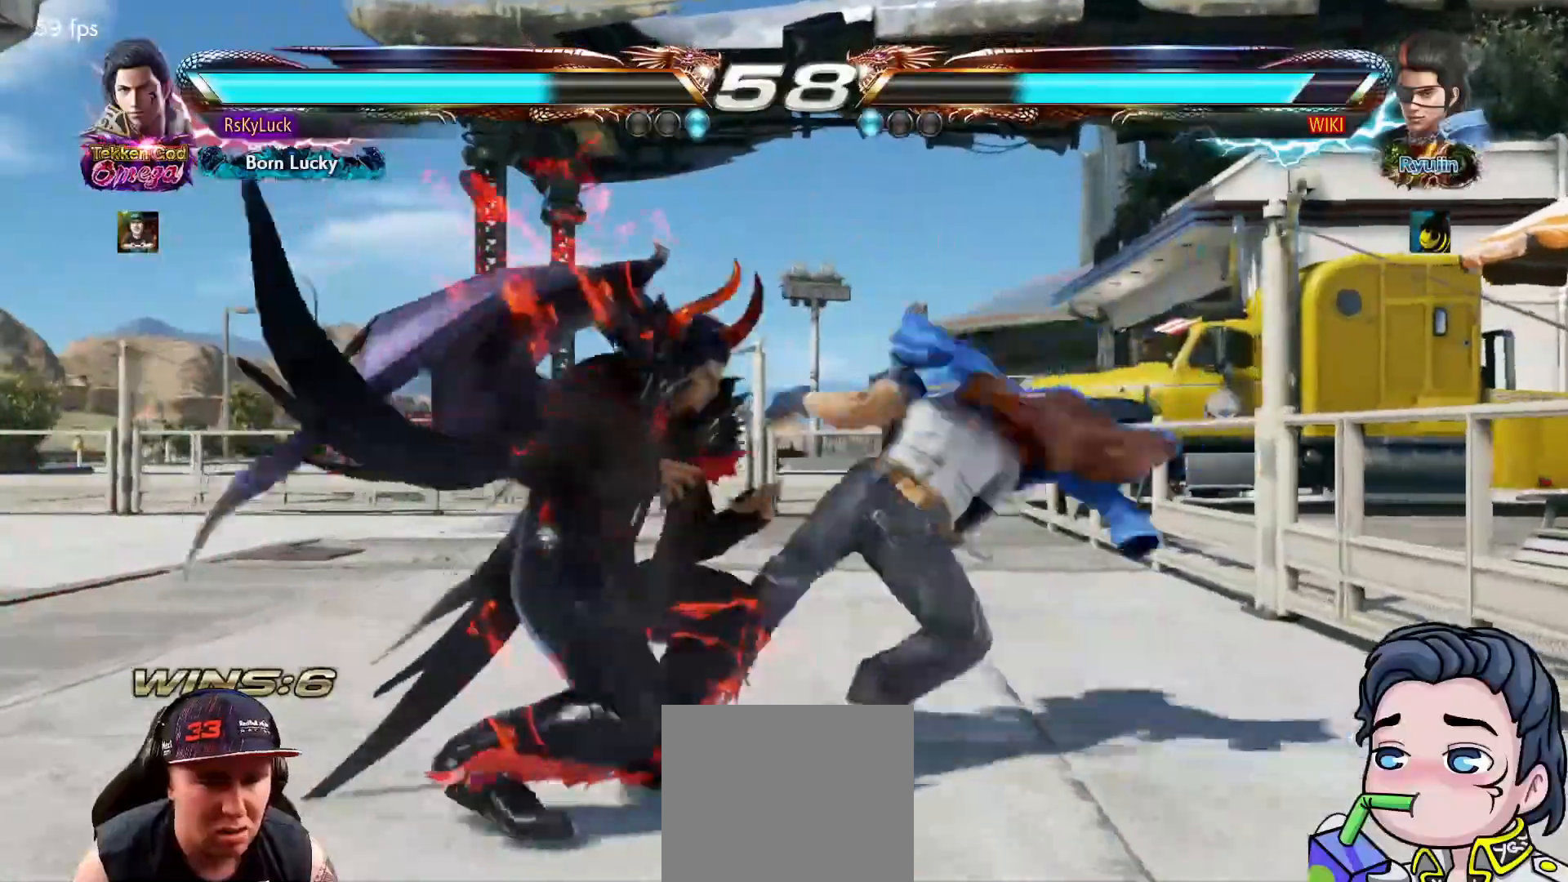
{"buttons": [], "right_stick": "center", "events": [[100, "CROSS", "up"], [150, "DPAD_DOWN", "up"], [183, "DPAD_RIGHT", "up"], [300, "SQUARE", "down"], [467, "SQUARE", "up"]]}
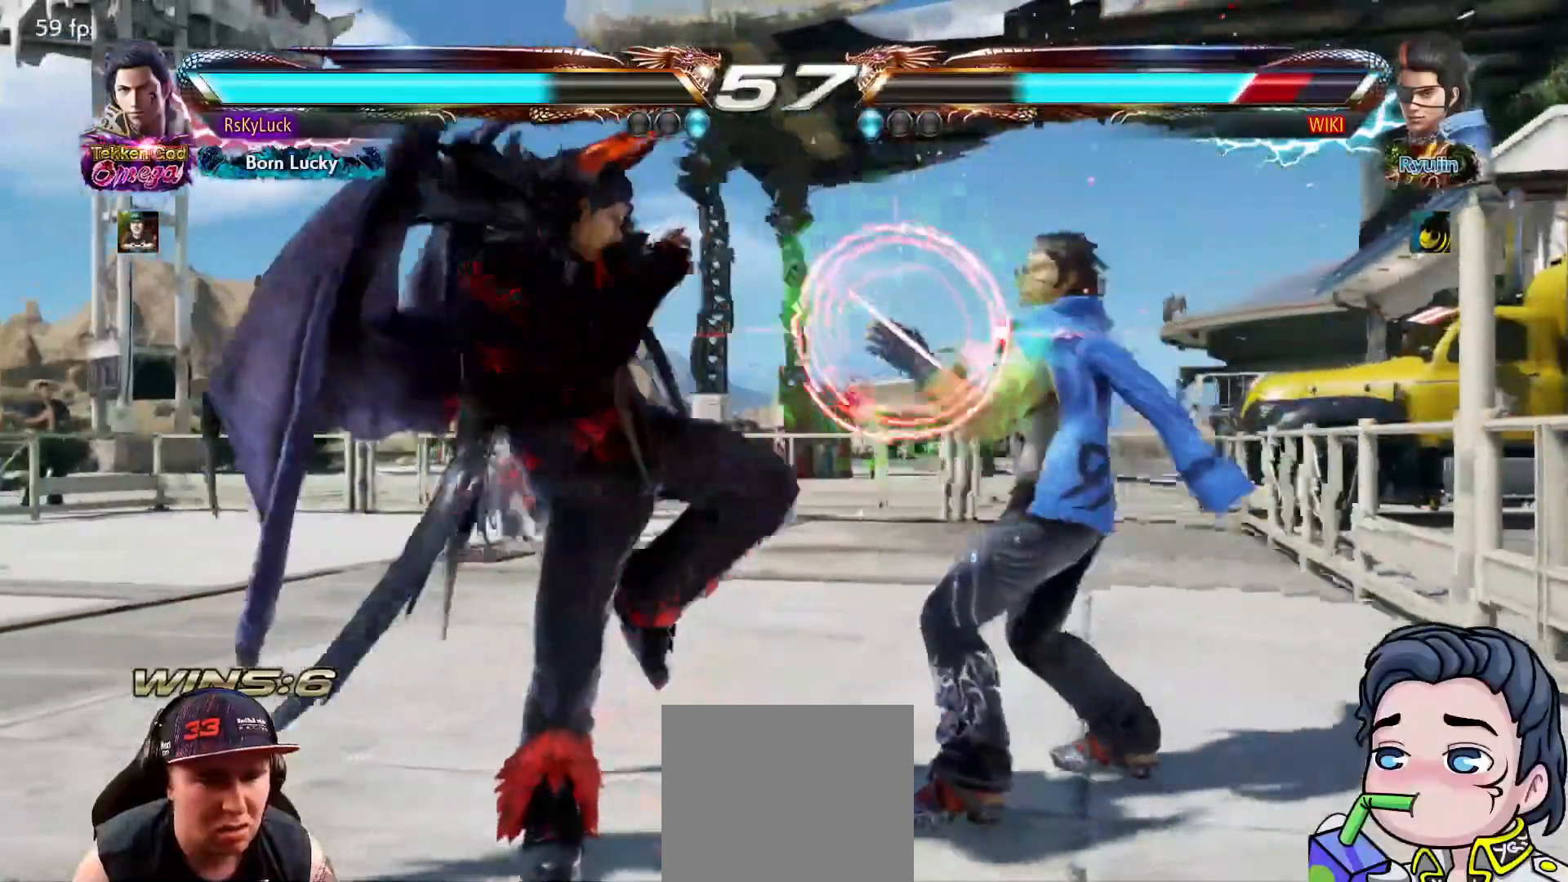
{"buttons": ["DPAD_DOWN", "DPAD_RIGHT"], "right_stick": "center", "events": [[150, "SQUARE", "down"], [267, "SQUARE", "up"], [467, "DPAD_DOWN", "down"], [483, "DPAD_RIGHT", "down"]]}
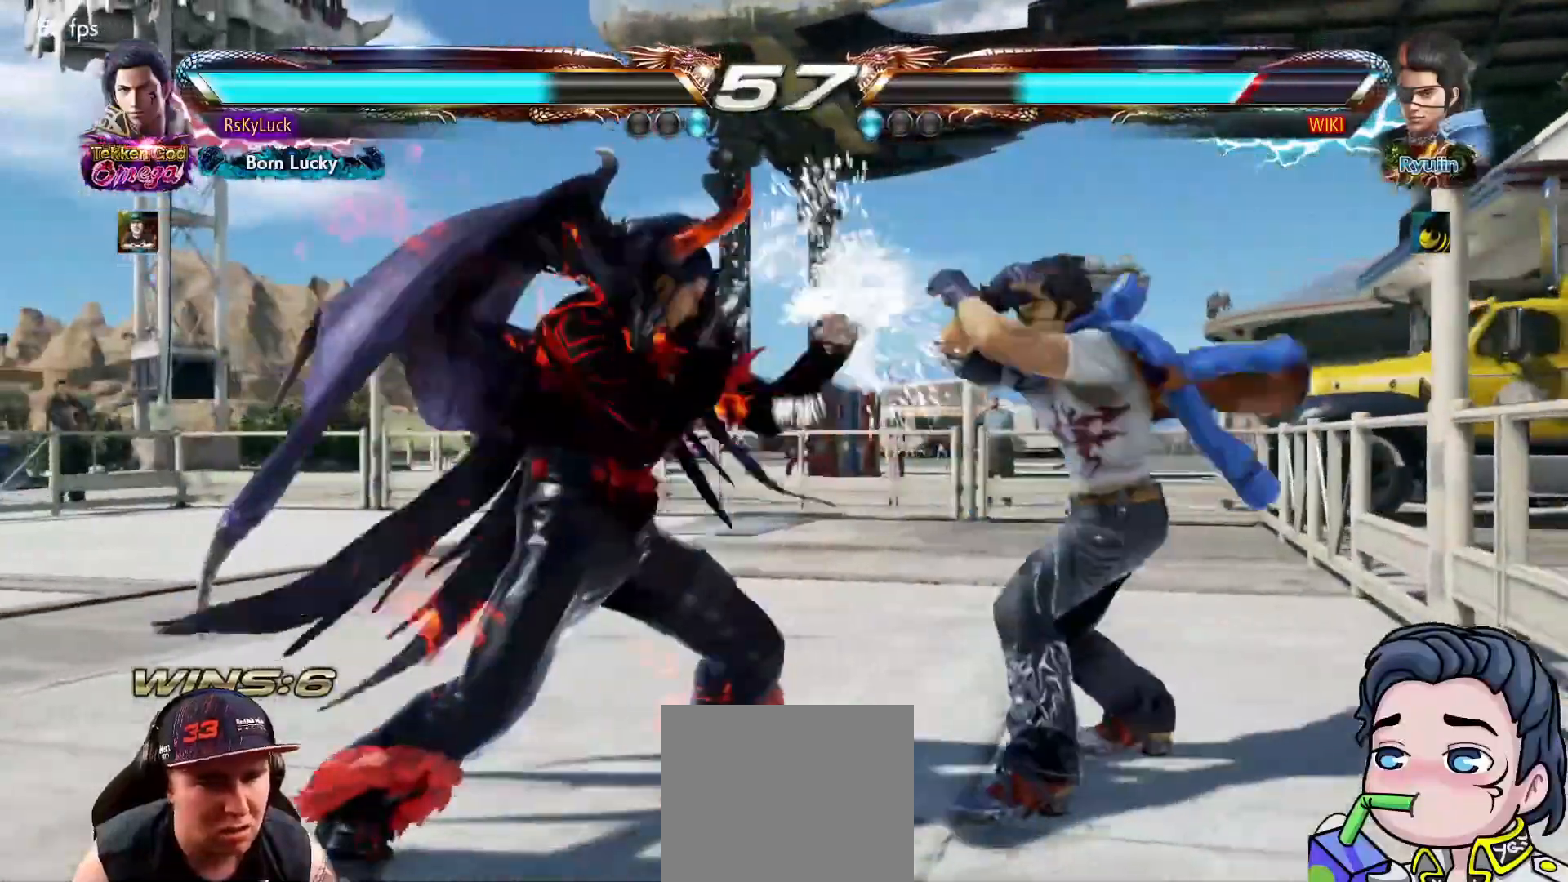
{"buttons": [], "right_stick": "center", "events": [[17, "CROSS", "down"], [183, "CROSS", "up"], [483, "DPAD_DOWN", "up"], [483, "DPAD_RIGHT", "up"]]}
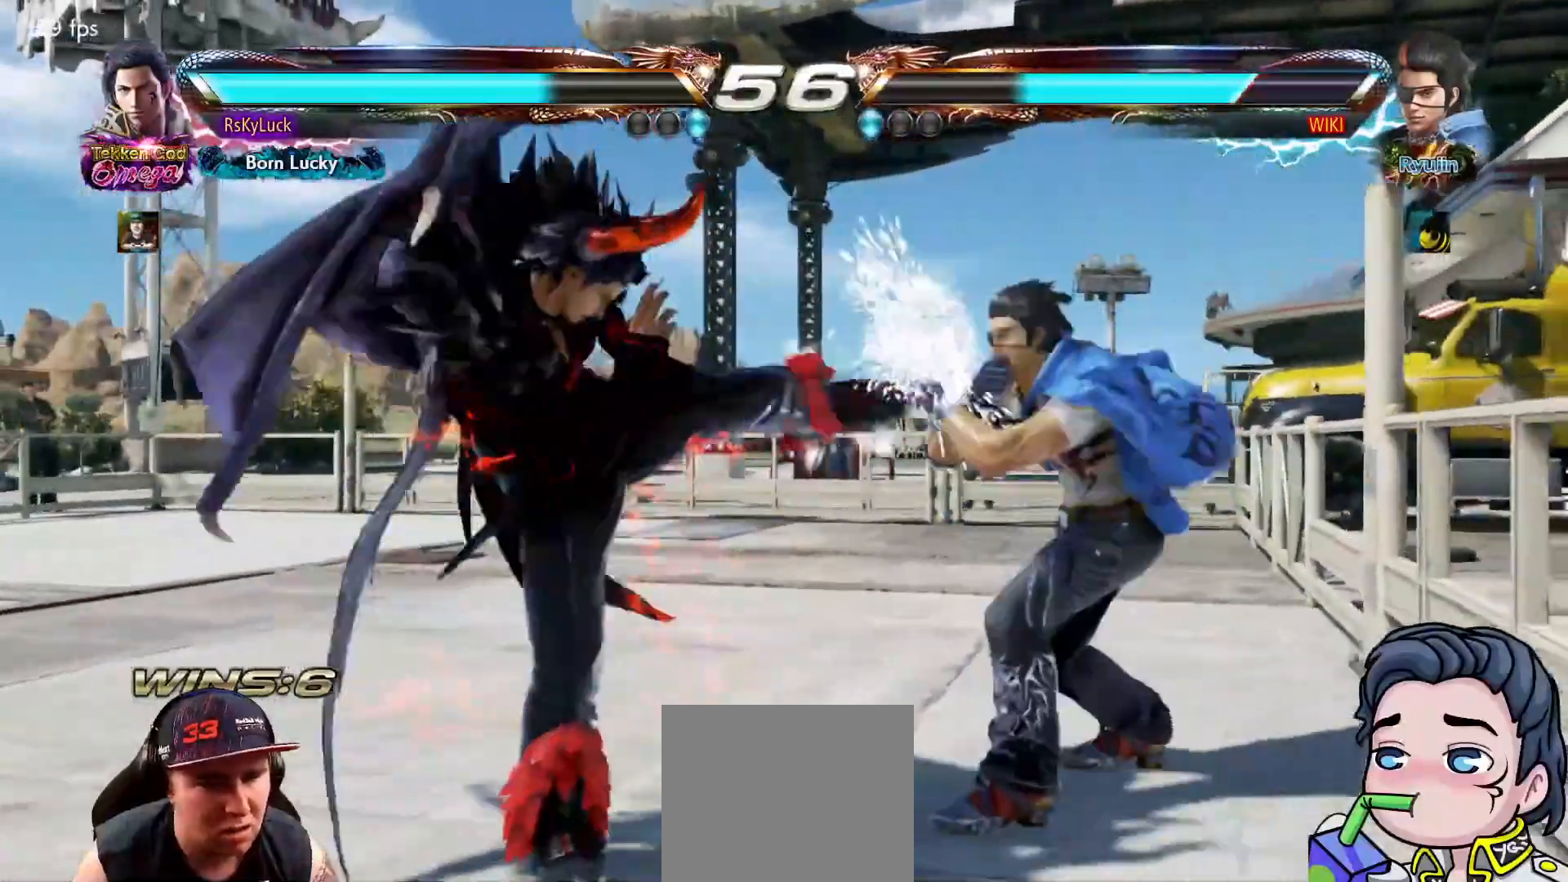
{"buttons": [], "right_stick": "center", "events": [[117, "DPAD_UP", "down"], [217, "DPAD_UP", "up"]]}
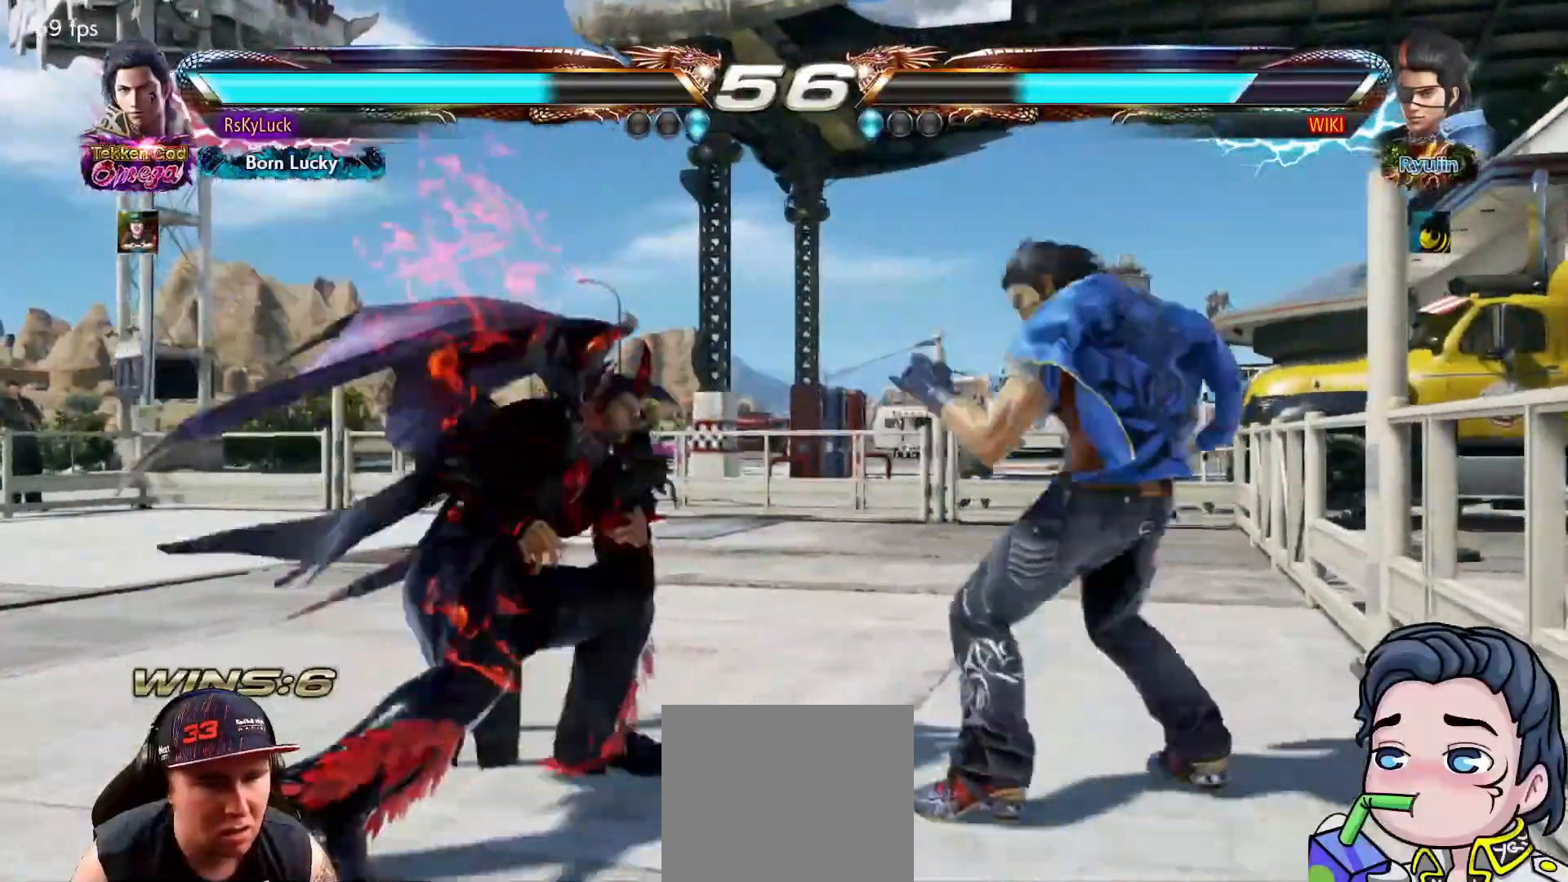
{"buttons": ["SQUARE", "DPAD_LEFT"], "right_stick": "center", "events": [[200, "DPAD_LEFT", "down"], [233, "SQUARE", "down"], [350, "SQUARE", "up"], [400, "SQUARE", "down"]]}
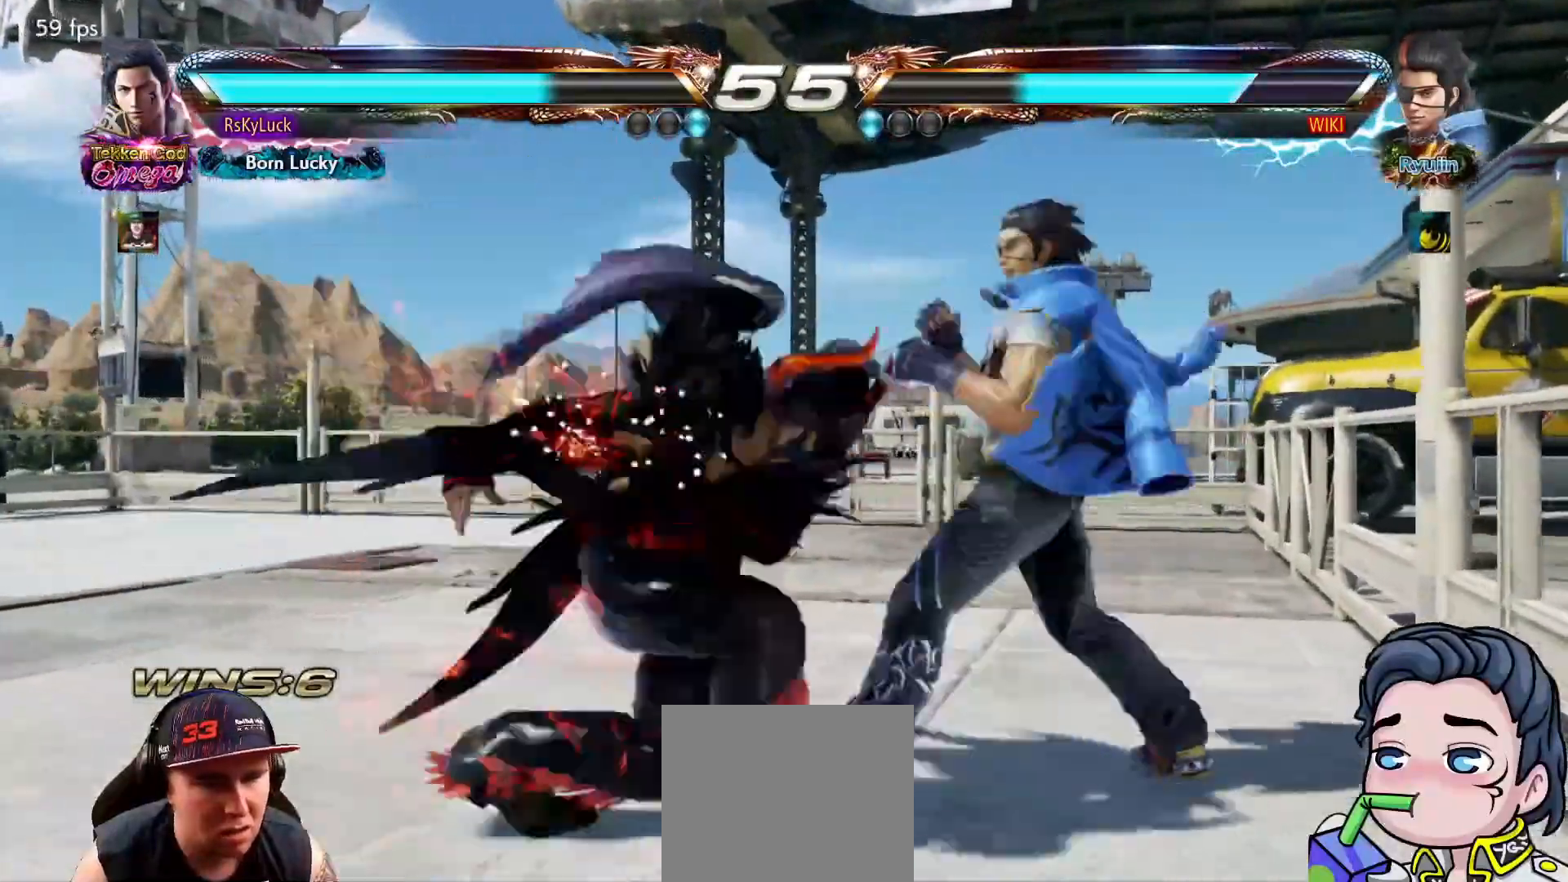
{"buttons": [], "right_stick": "center", "events": [[17, "DPAD_LEFT", "up"], [17, "SQUARE", "up"], [67, "SQUARE", "down"], [200, "SQUARE", "up"]]}
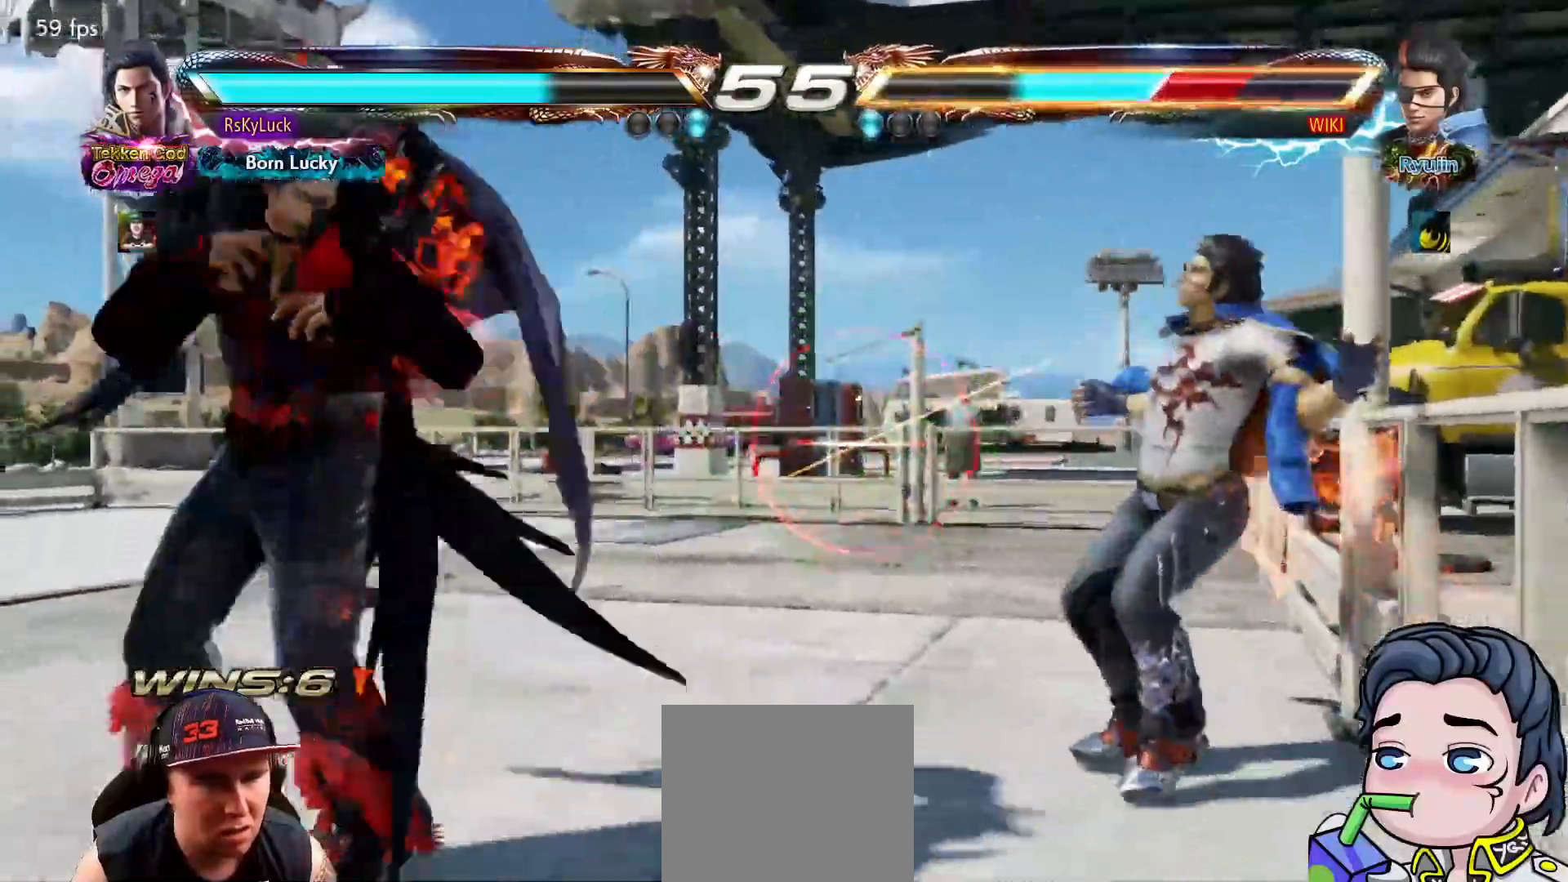
{"buttons": [], "right_stick": "center", "events": [[67, "DPAD_RIGHT", "down"], [150, "DPAD_RIGHT", "up"], [217, "DPAD_RIGHT", "down"], [300, "DPAD_RIGHT", "up"], [400, "DPAD_DOWN", "down"], [450, "DPAD_DOWN", "up"]]}
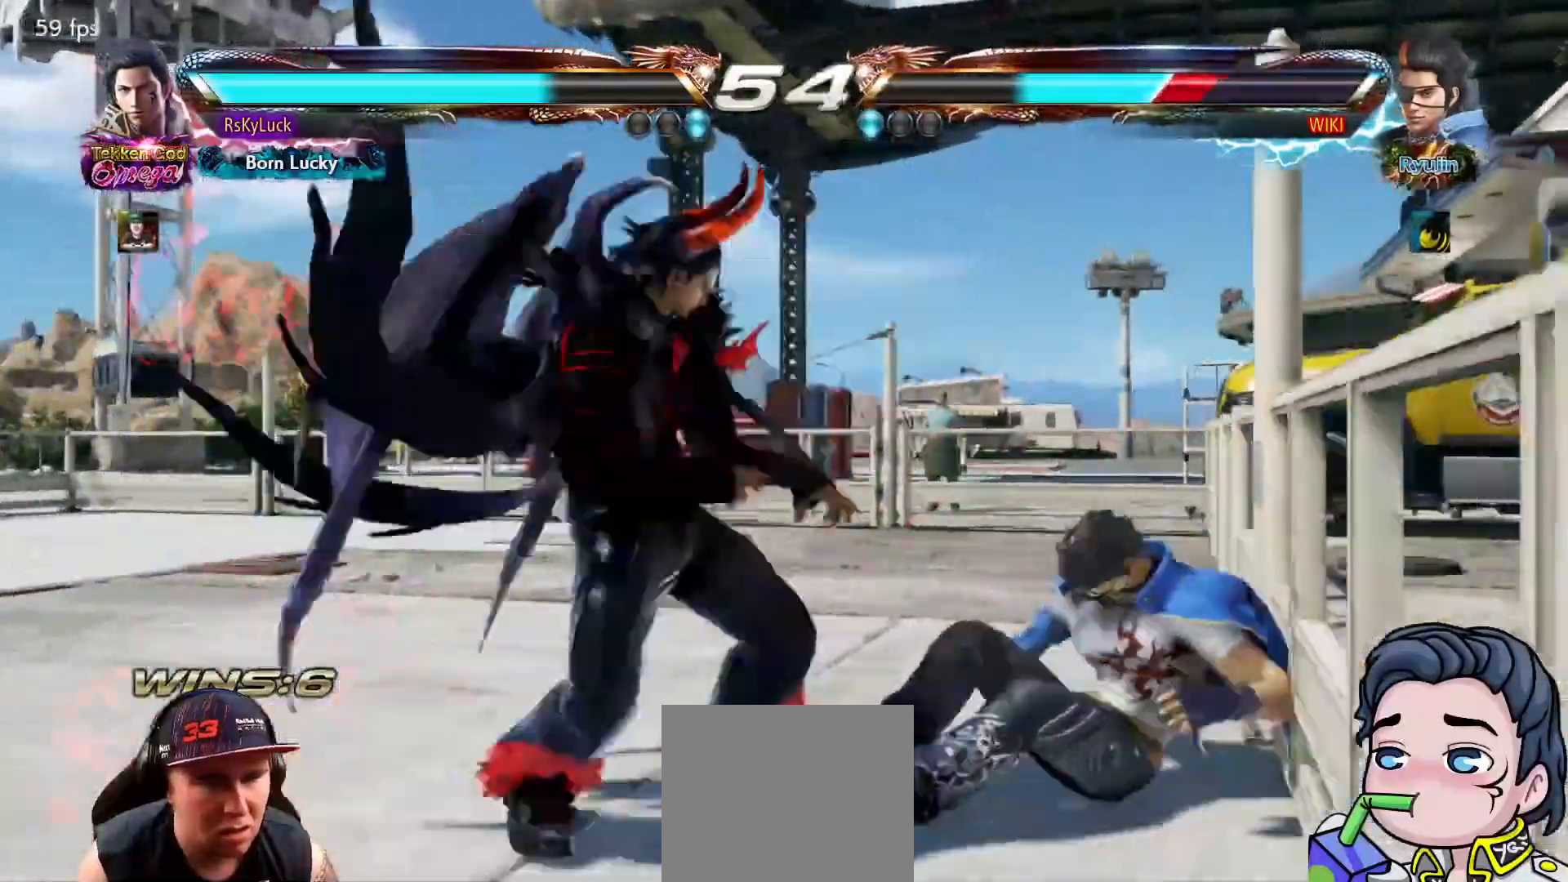
{"buttons": [], "right_stick": "center"}
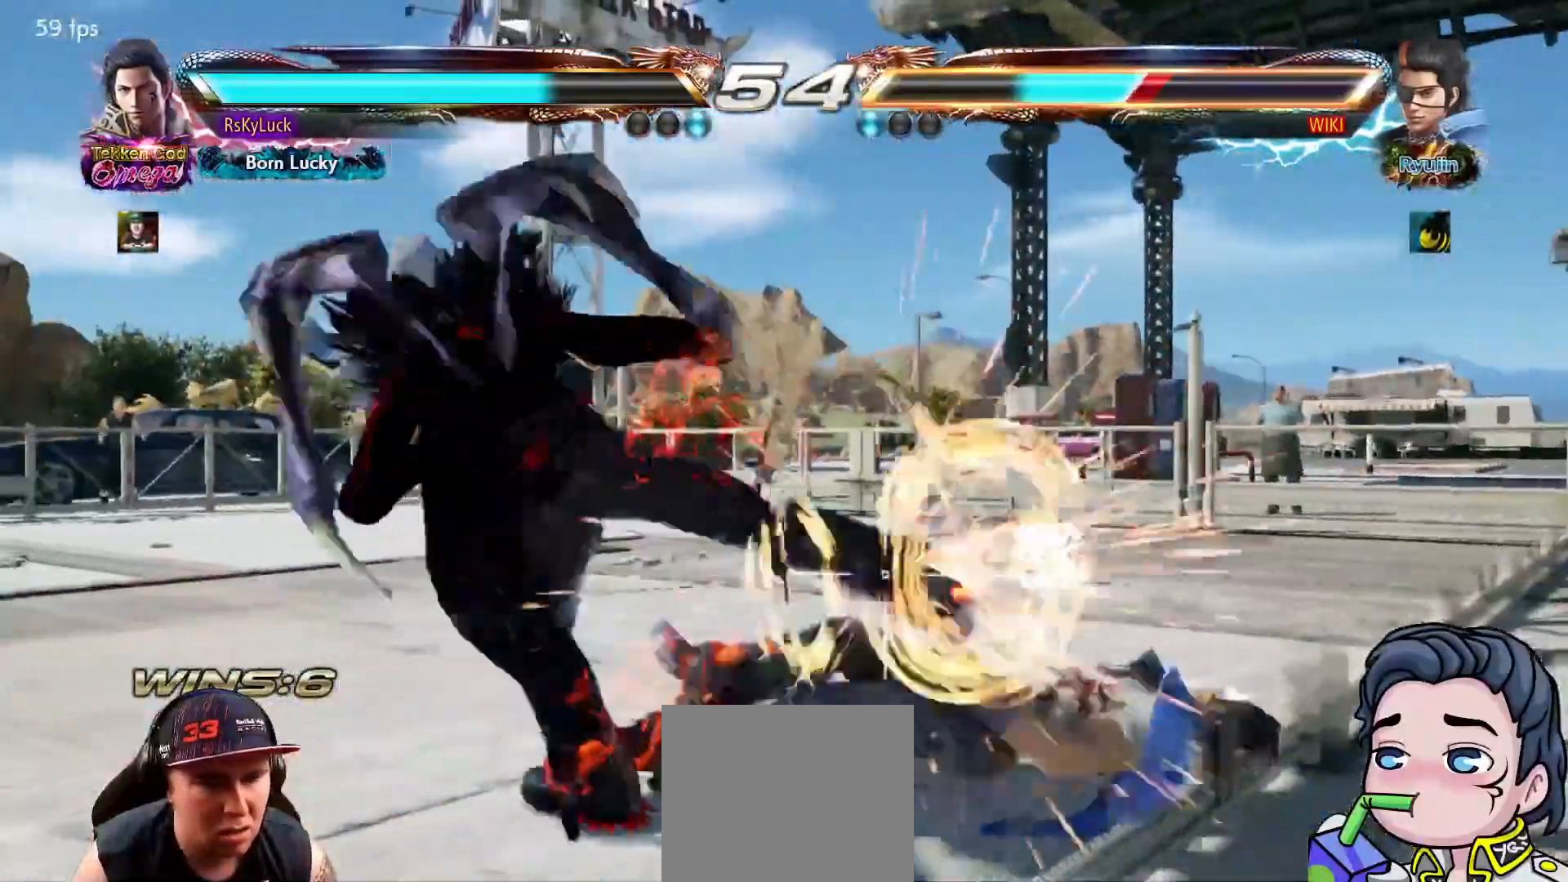
{"buttons": [], "right_stick": "center", "events": [[300, "DPAD_UP", "down"], [417, "DPAD_UP", "up"]]}
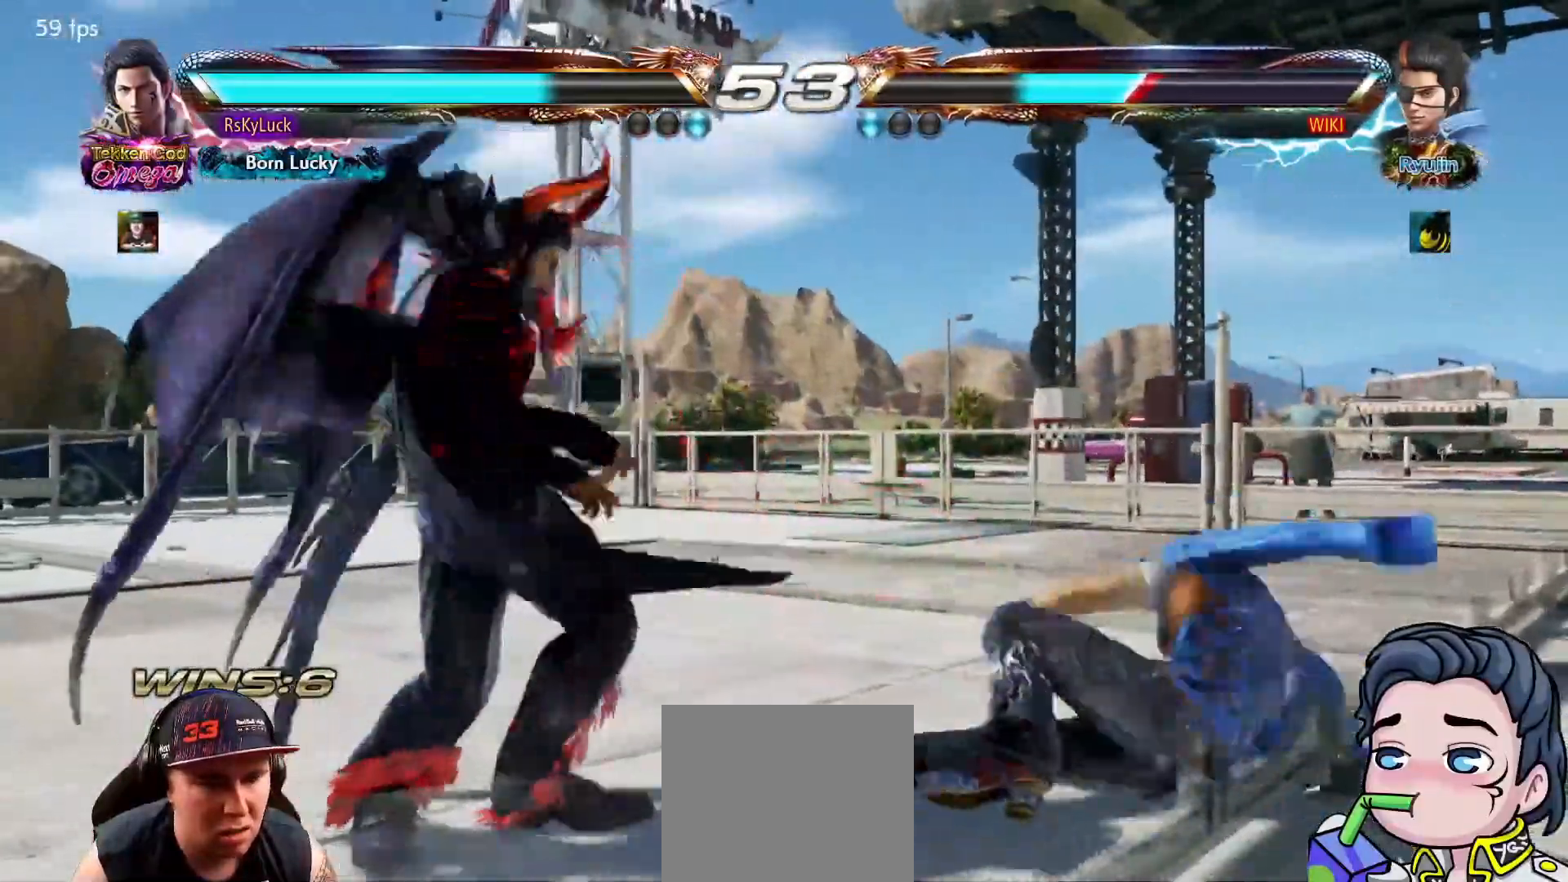
{"buttons": ["DPAD_UP"], "right_stick": "center", "events": [[200, "DPAD_RIGHT", "down"], [283, "DPAD_RIGHT", "up"], [367, "DPAD_RIGHT", "down"], [433, "DPAD_RIGHT", "up"], [500, "DPAD_UP", "down"]]}
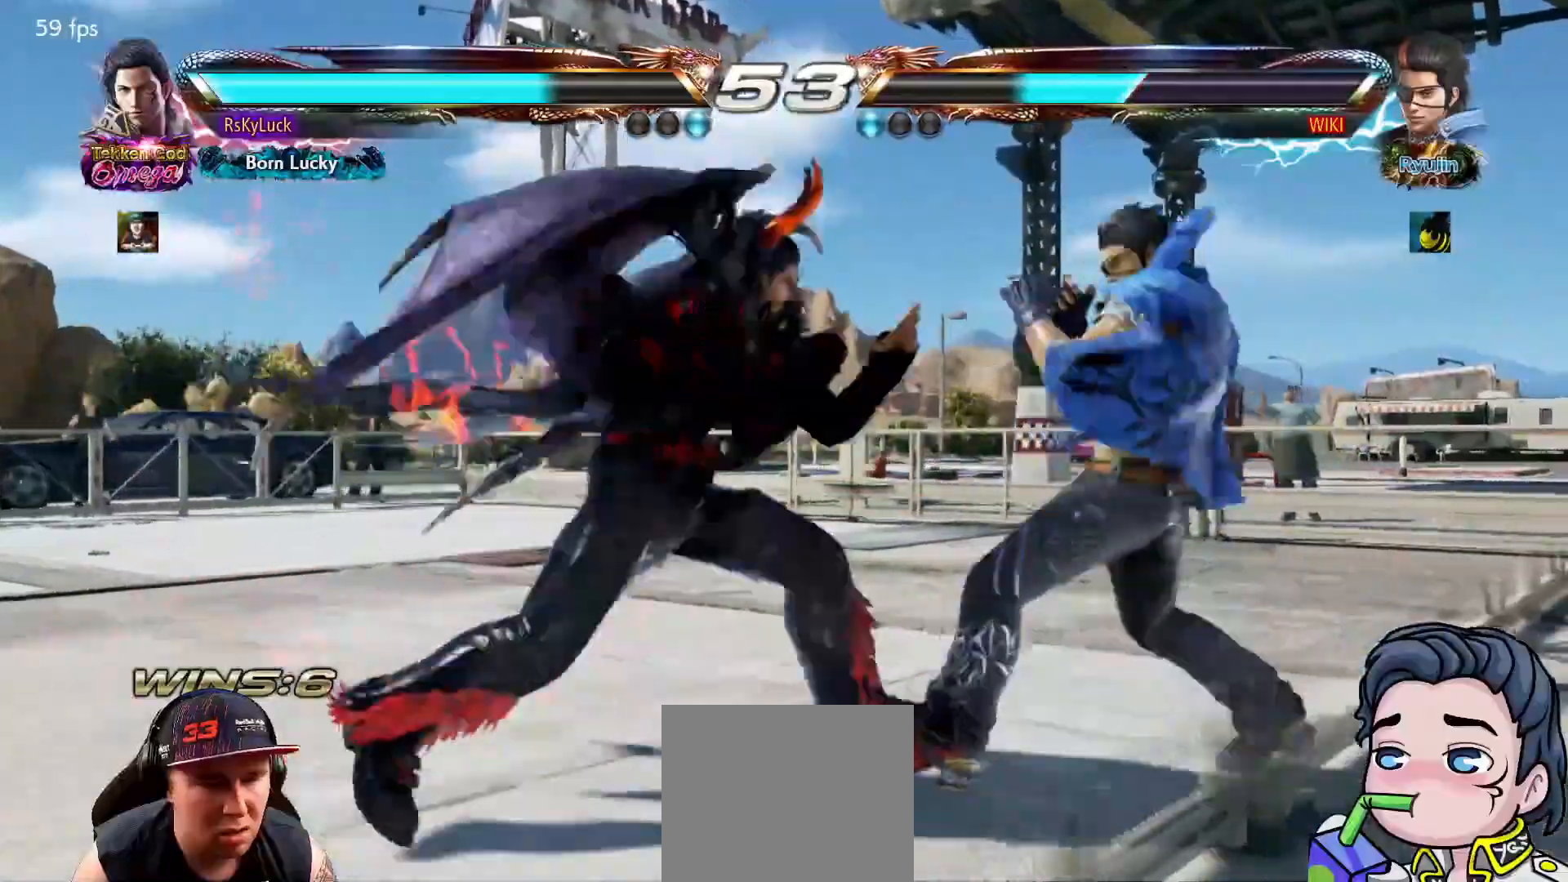
{"buttons": ["DPAD_DOWN", "DPAD_RIGHT"], "right_stick": "center", "events": [[83, "DPAD_UP", "up"], [250, "DPAD_DOWN", "down"], [250, "DPAD_RIGHT", "down"], [267, "CROSS", "down"], [450, "CROSS", "up"]]}
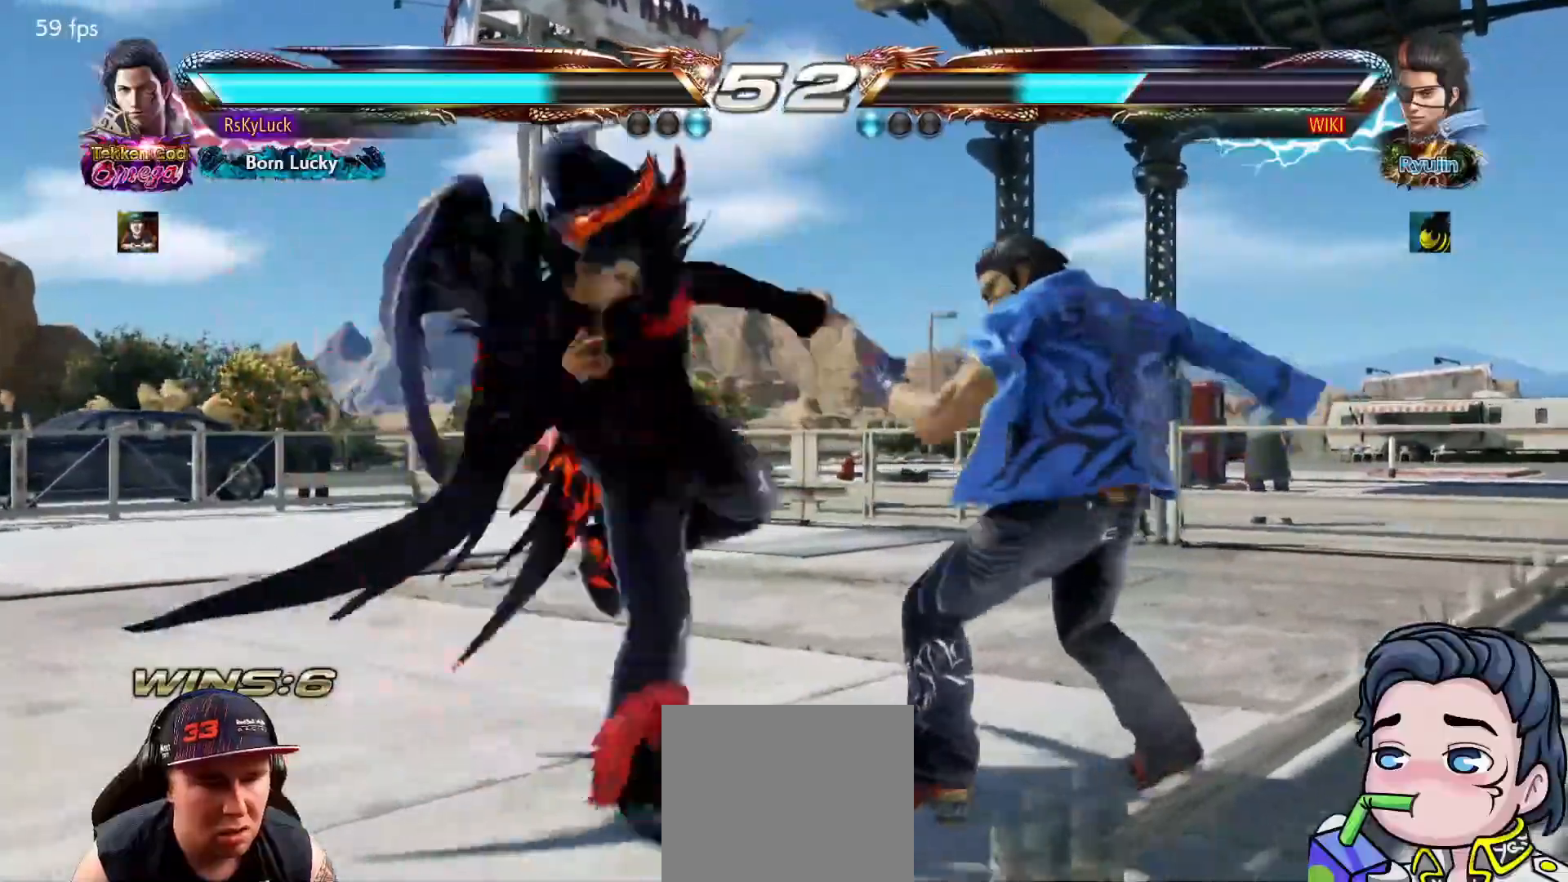
{"buttons": [], "right_stick": "center", "events": [[117, "DPAD_DOWN", "up"], [150, "DPAD_RIGHT", "up"], [217, "SQUARE", "down"], [267, "SQUARE", "up"]]}
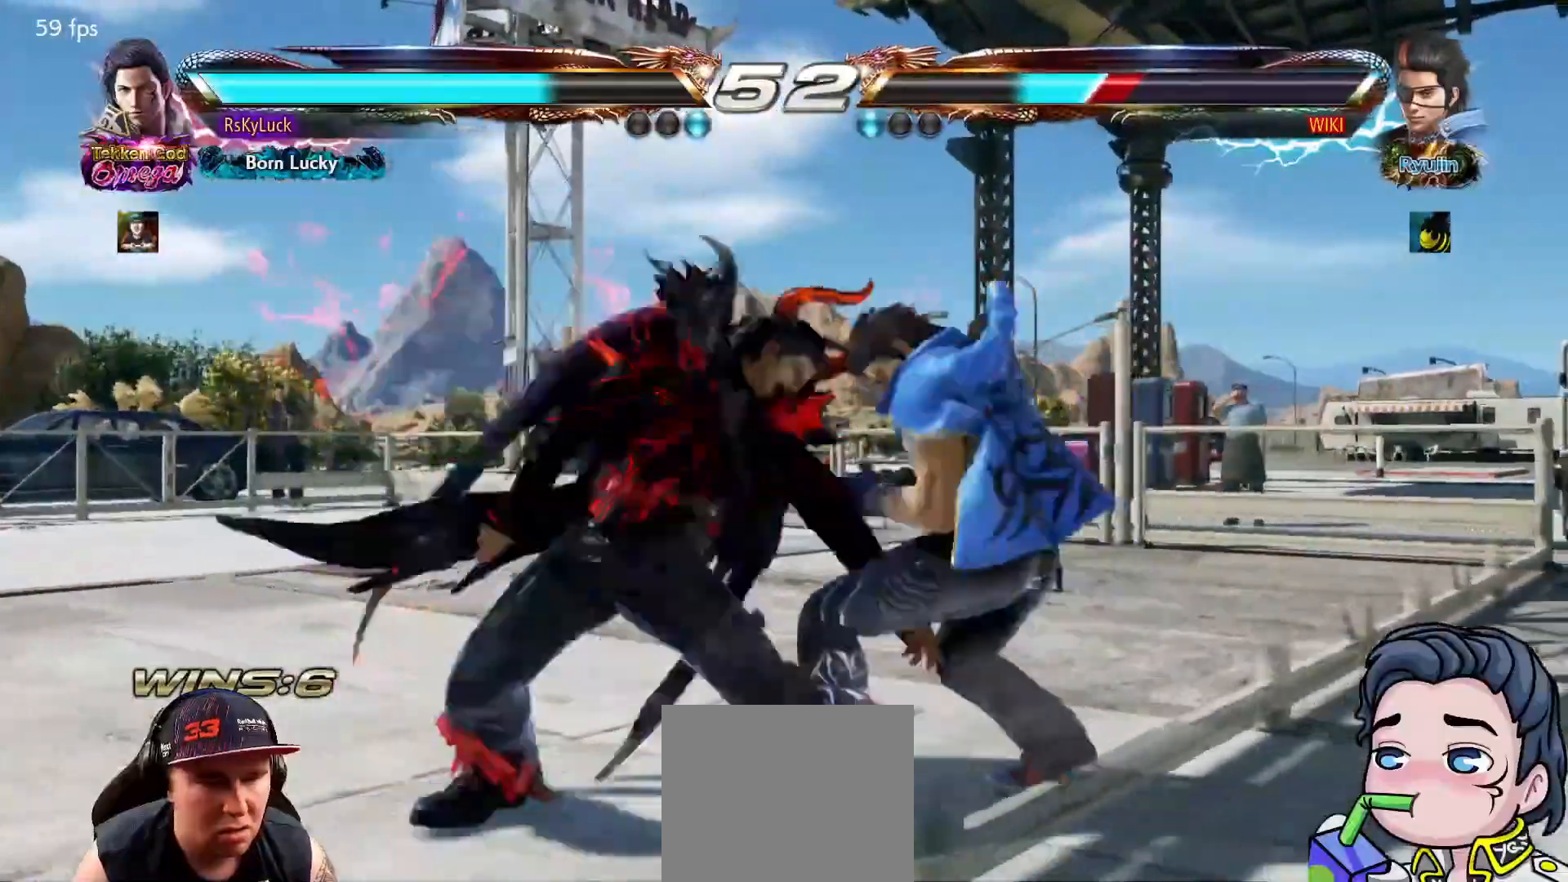
{"buttons": ["DPAD_LEFT"], "right_stick": "center", "events": [[483, "DPAD_LEFT", "down"]]}
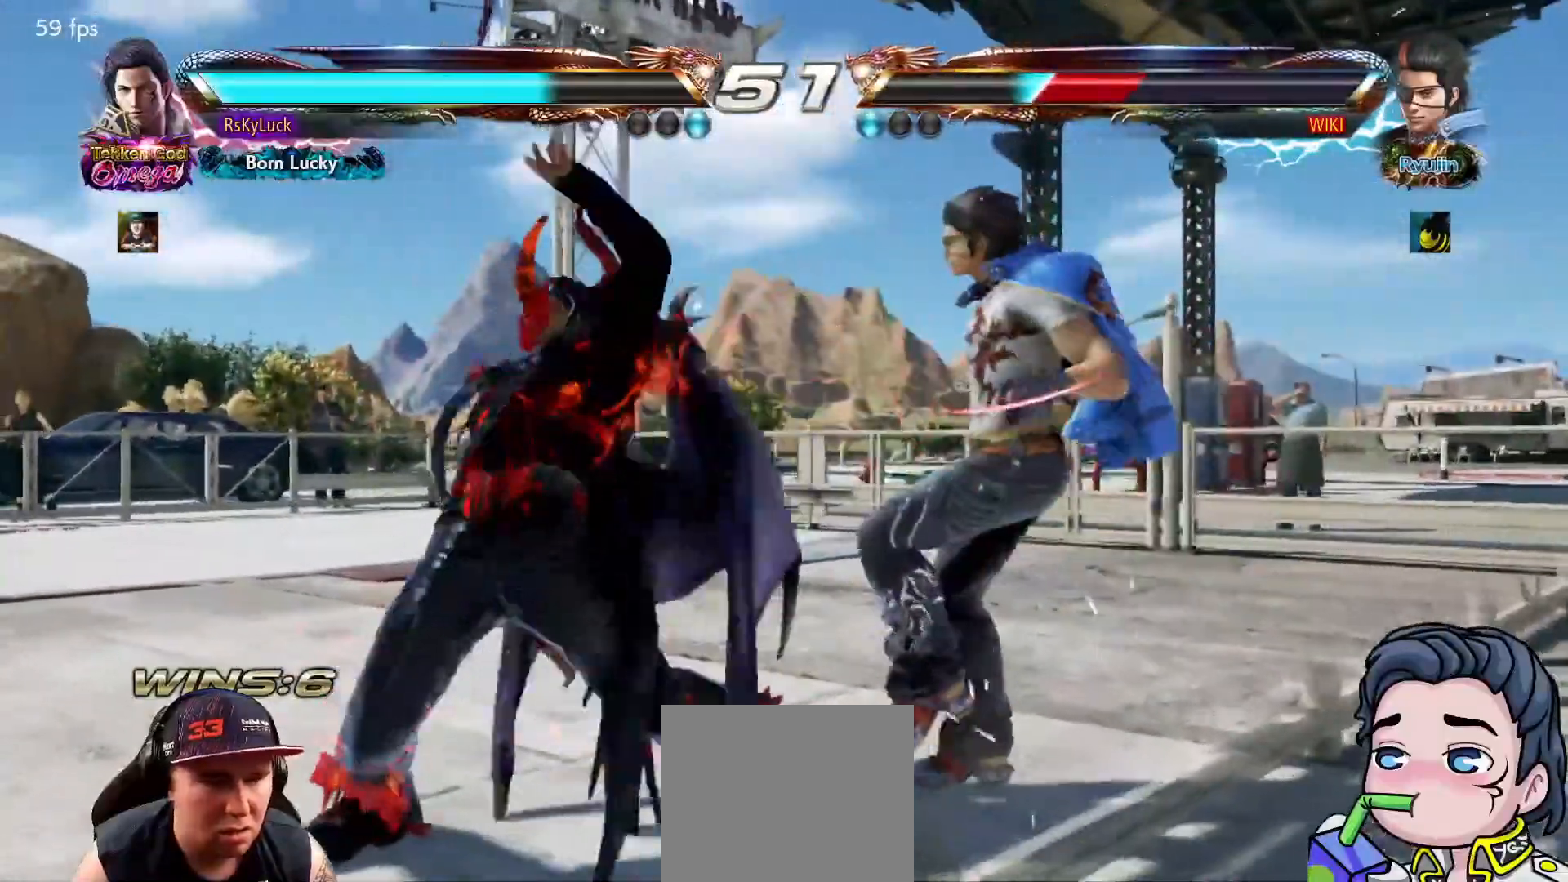
{"buttons": [], "right_stick": "center", "events": [[50, "DPAD_LEFT", "up"], [83, "DPAD_LEFT", "down"], [150, "TRIANGLE", "down"], [250, "DPAD_LEFT", "up"], [283, "TRIANGLE", "up"]]}
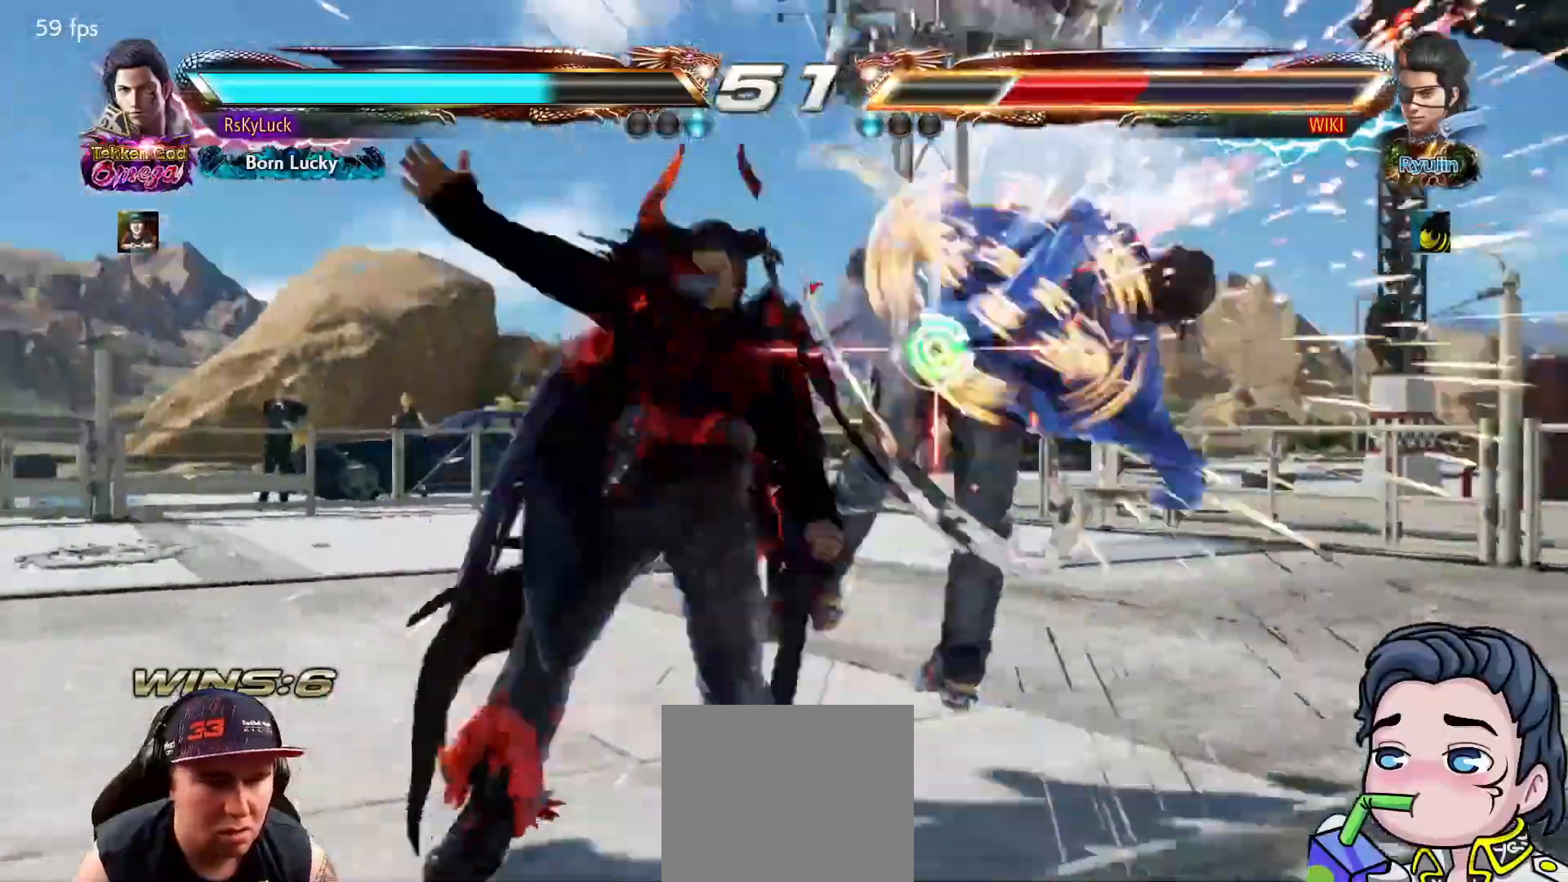
{"buttons": [], "right_stick": "center", "events": []}
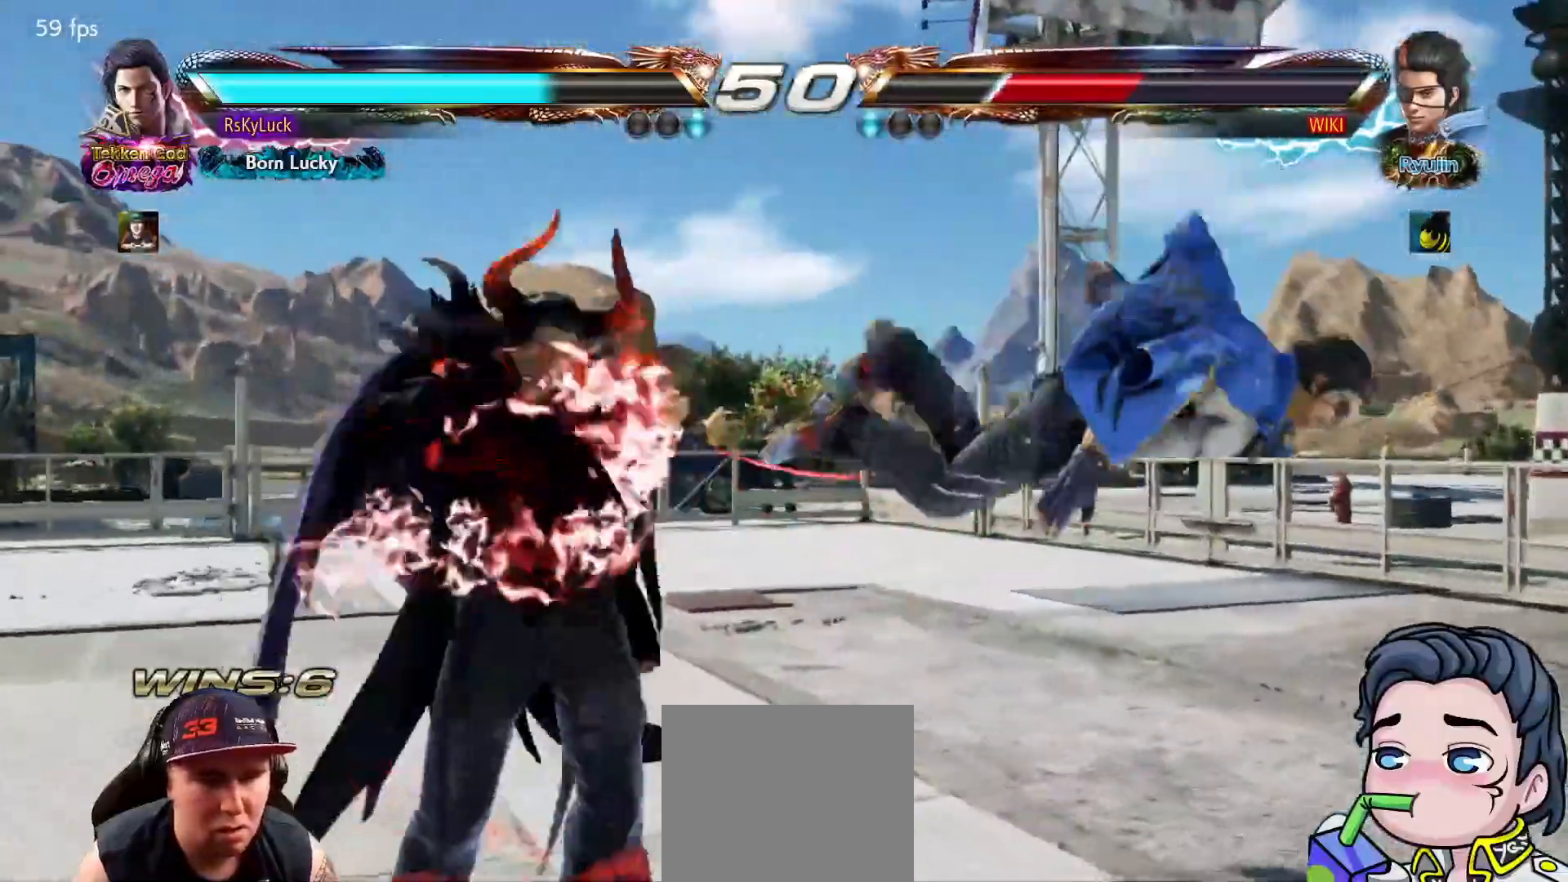
{"buttons": ["DPAD_RIGHT"], "right_stick": "center", "events": [[167, "DPAD_DOWN", "down"], [233, "DPAD_DOWN", "up"], [383, "DPAD_RIGHT", "down"], [400, "DPAD_DOWN", "down"], [417, "DPAD_DOWN", "up"], [417, "L1", "down"], [500, "L1", "up"]]}